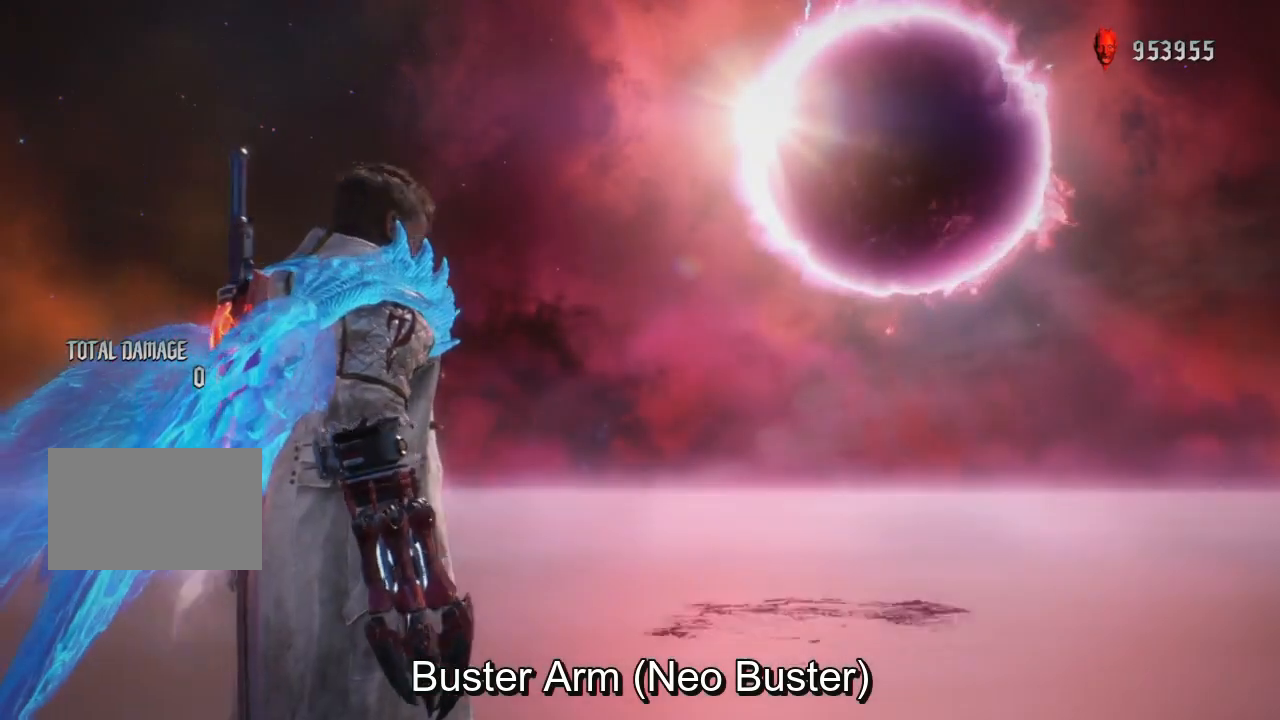
Gameplay with a controller (PlayStation layout); each line is a JSON object with the inputs held at the frame after it. "events" lists button and stick changes between this image and that frame as [ms after this image, input, new state], when the widget could be followed in between. Not read: L1.
{"buttons": [], "left_stick": "center", "right_stick": "center", "events": []}
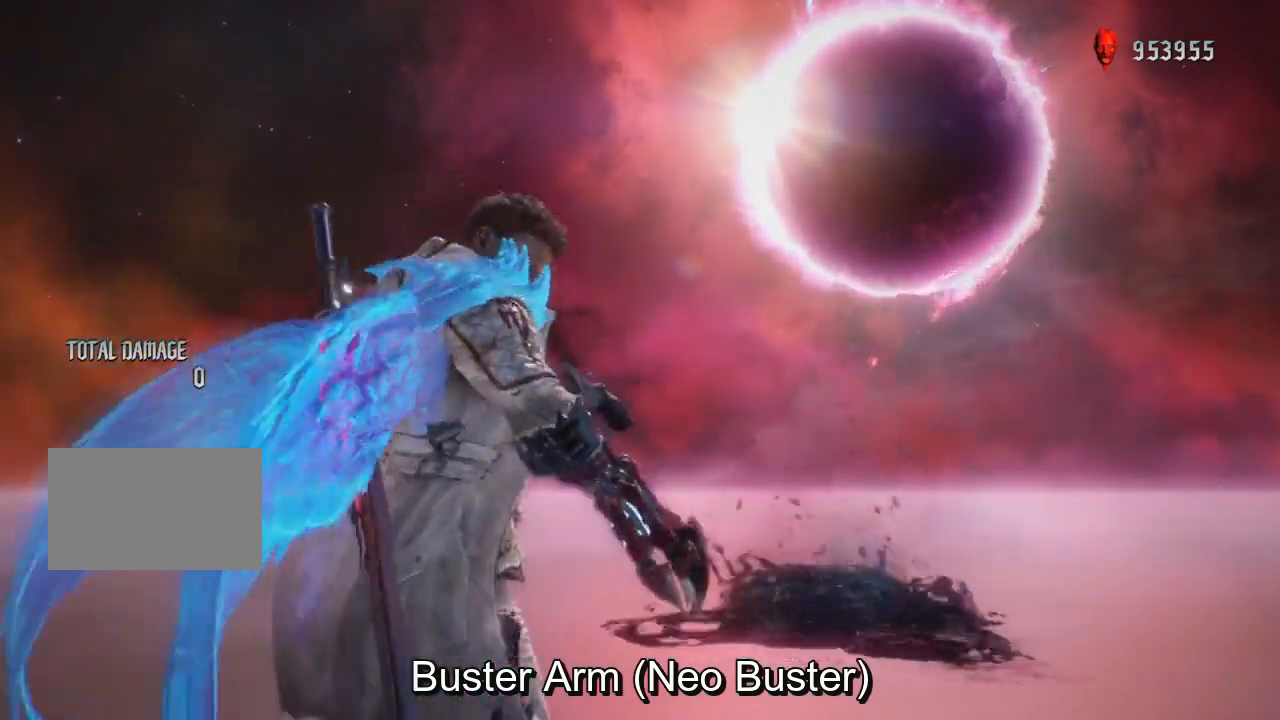
{"buttons": [], "left_stick": "center", "right_stick": "center", "events": []}
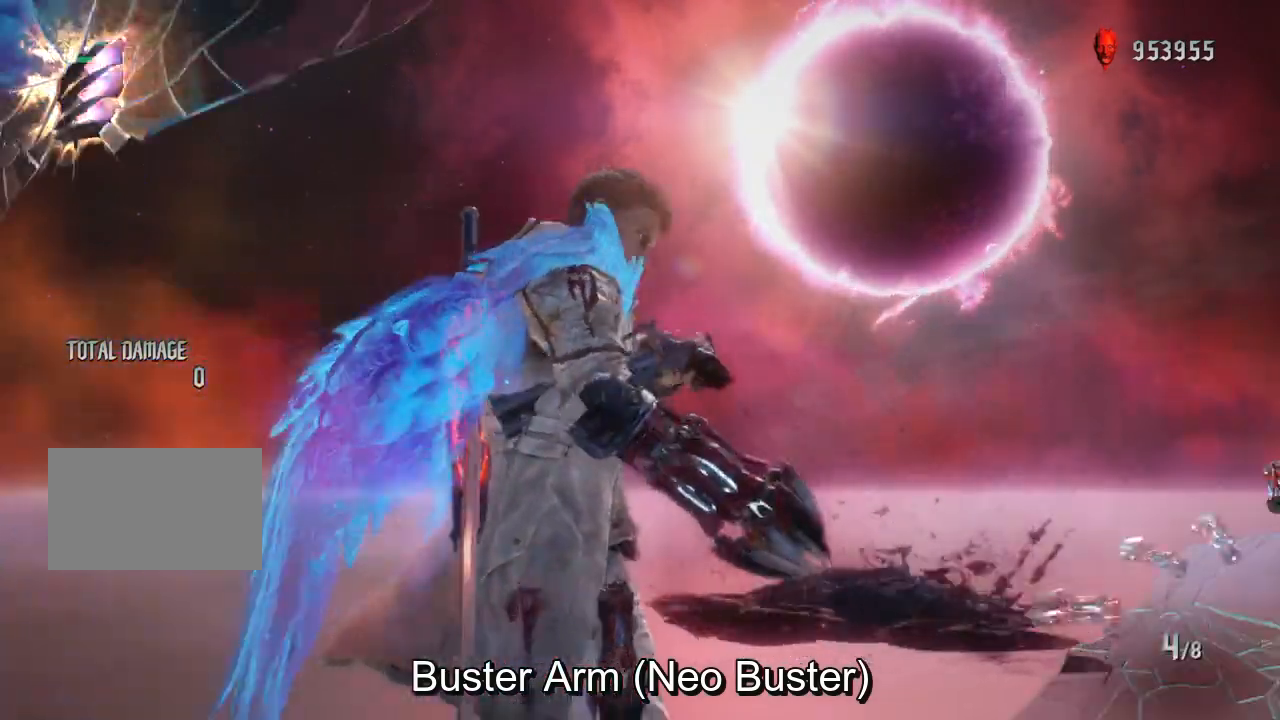
{"buttons": [], "left_stick": "center", "right_stick": "center", "events": []}
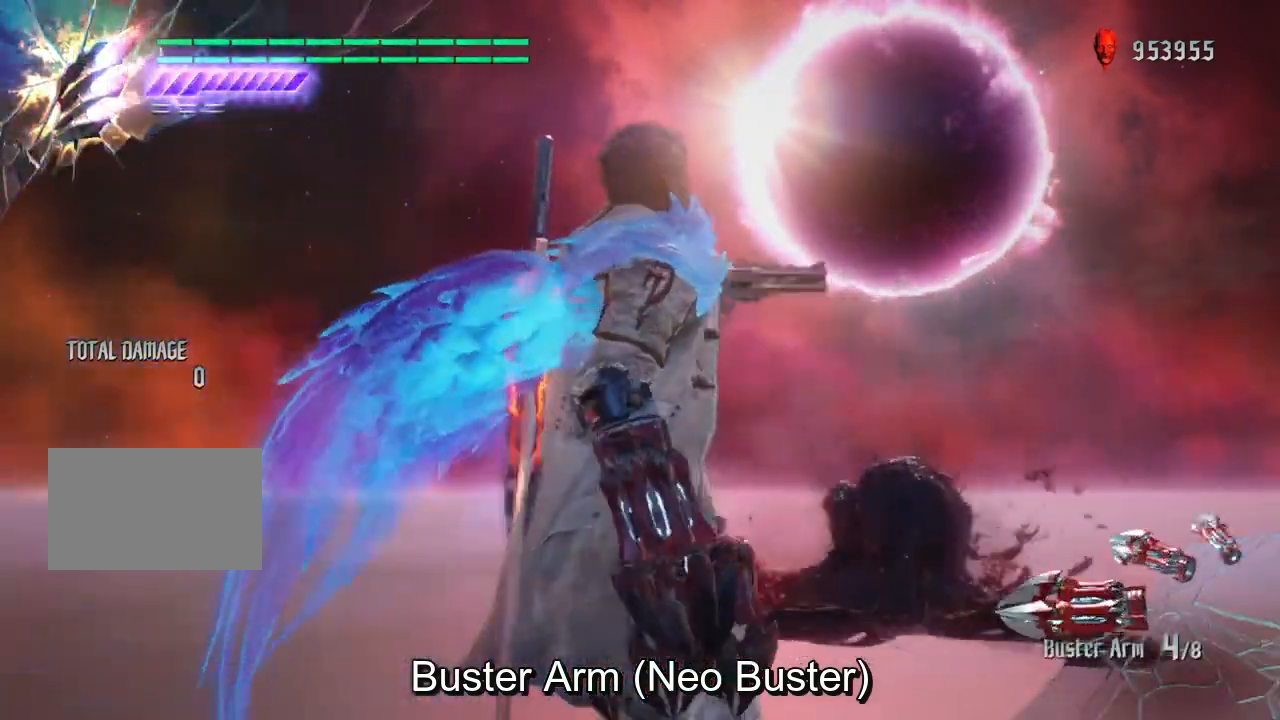
{"buttons": [], "left_stick": "center", "right_stick": "center", "events": []}
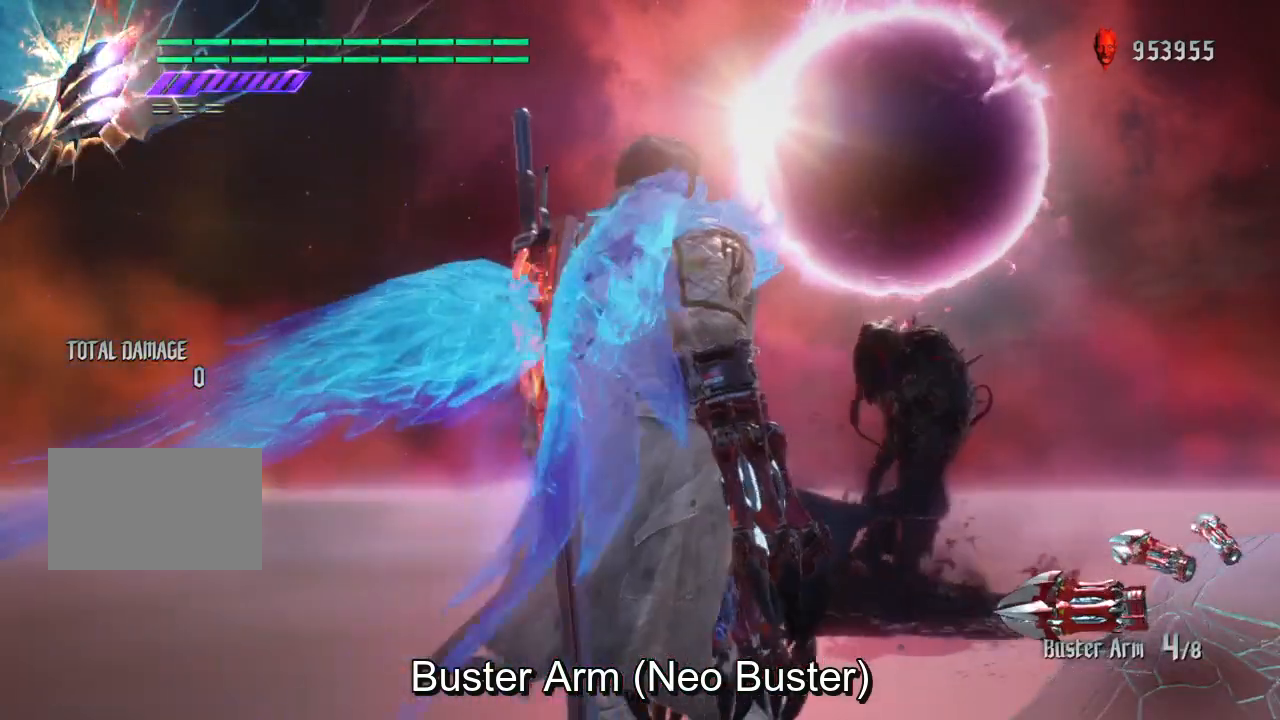
{"buttons": [], "left_stick": "center", "right_stick": "center", "events": []}
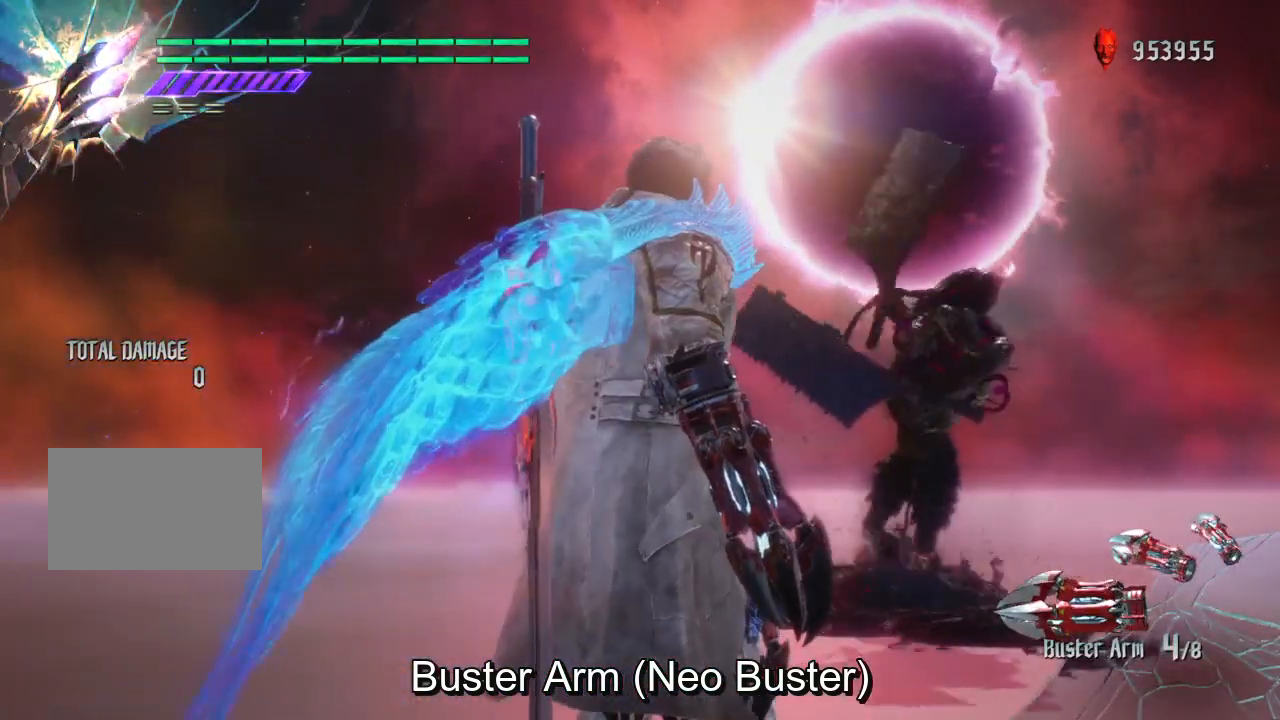
{"buttons": [], "left_stick": "up", "right_stick": "center", "events": [[67, "left_stick", "up"]]}
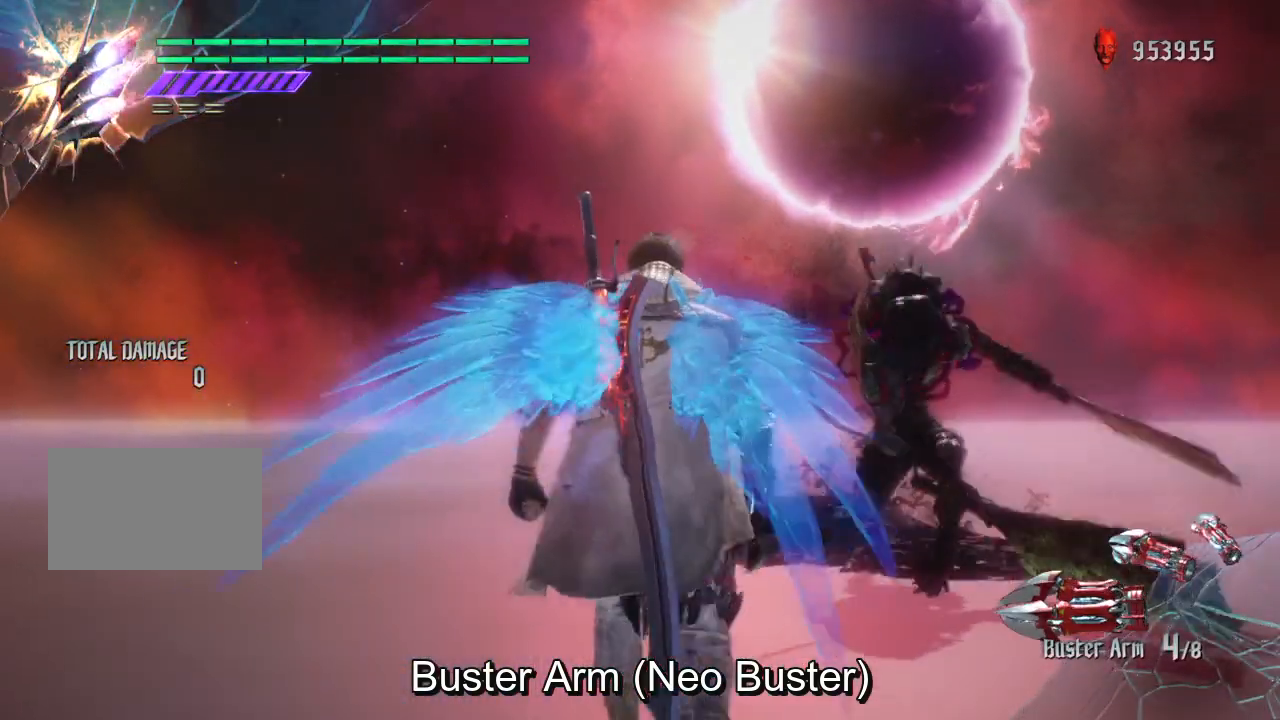
{"buttons": [], "left_stick": "up", "right_stick": "center", "events": []}
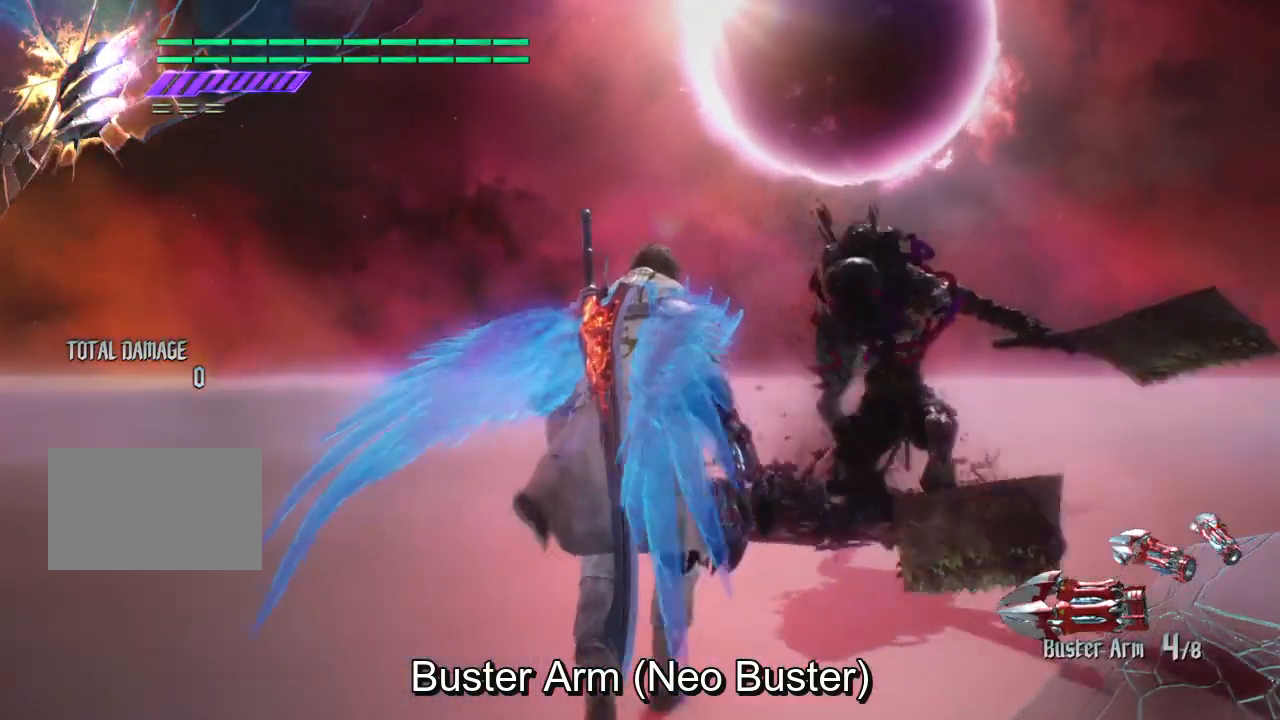
{"buttons": [], "left_stick": "up", "right_stick": "center", "events": []}
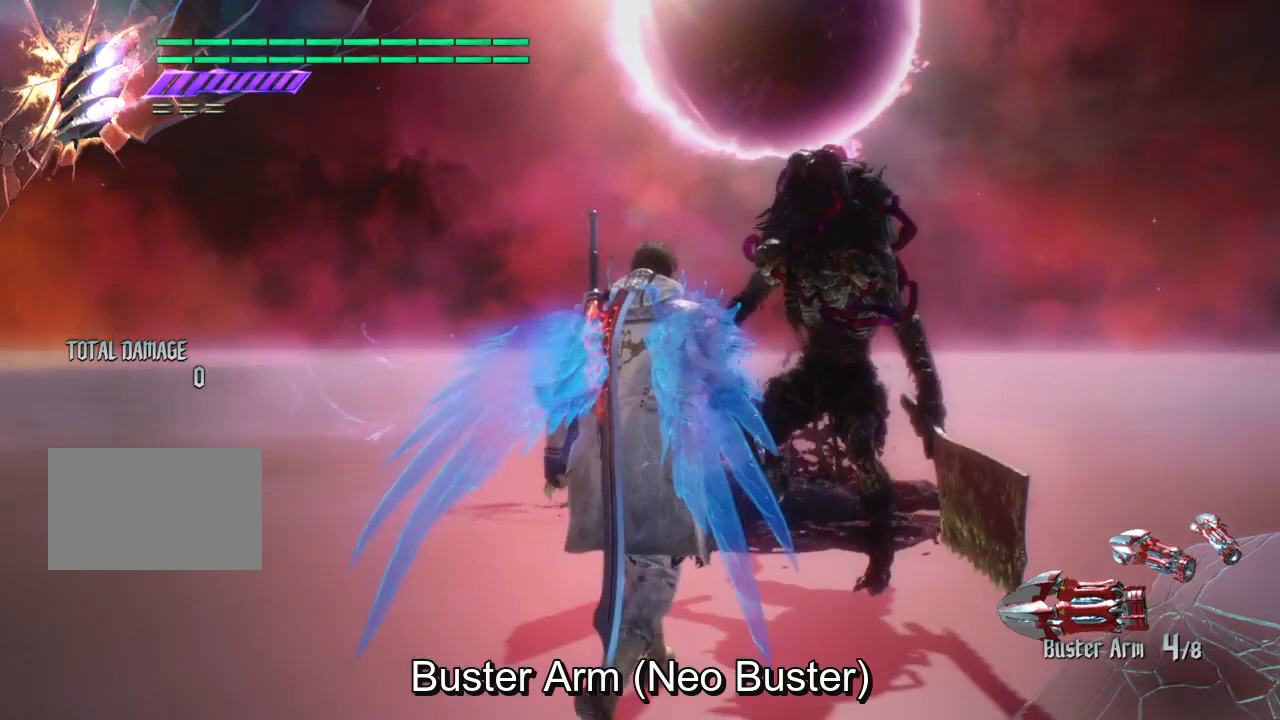
{"buttons": [], "left_stick": "center", "right_stick": "center", "events": [[234, "SQUARE", "down"], [367, "SQUARE", "up"], [400, "left_stick", "center"]]}
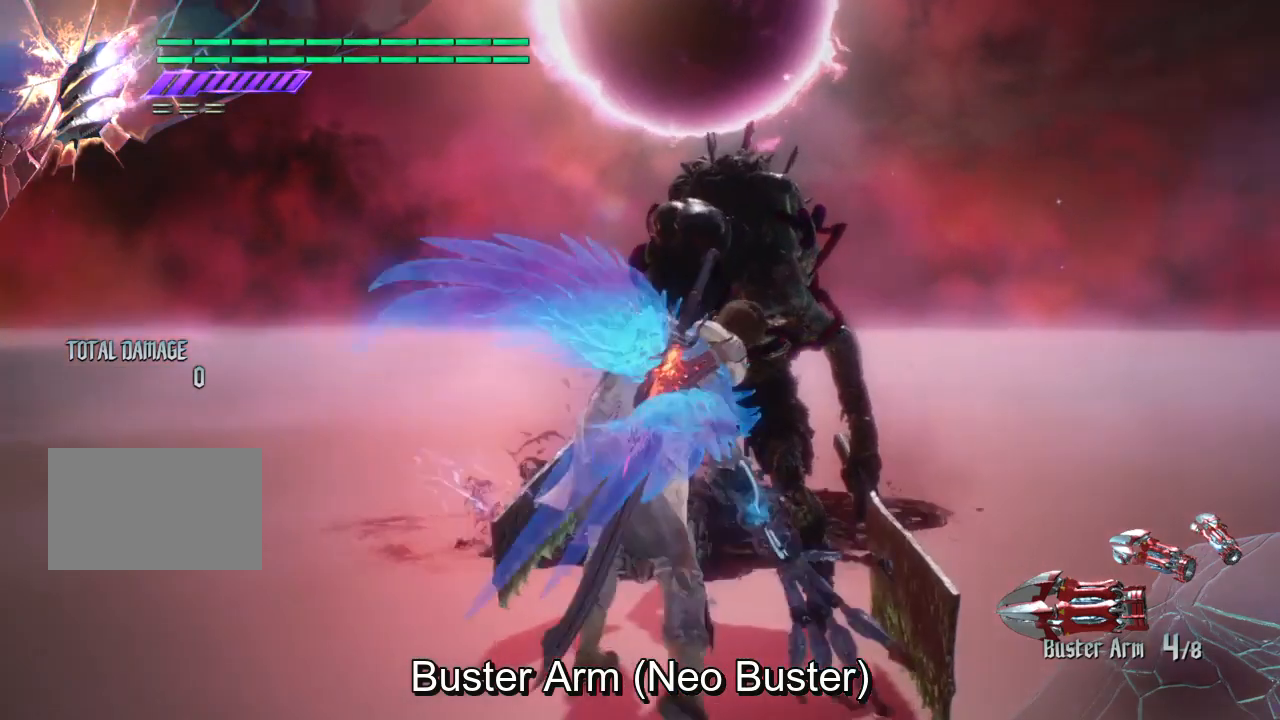
{"buttons": [], "left_stick": "center", "right_stick": "center", "events": []}
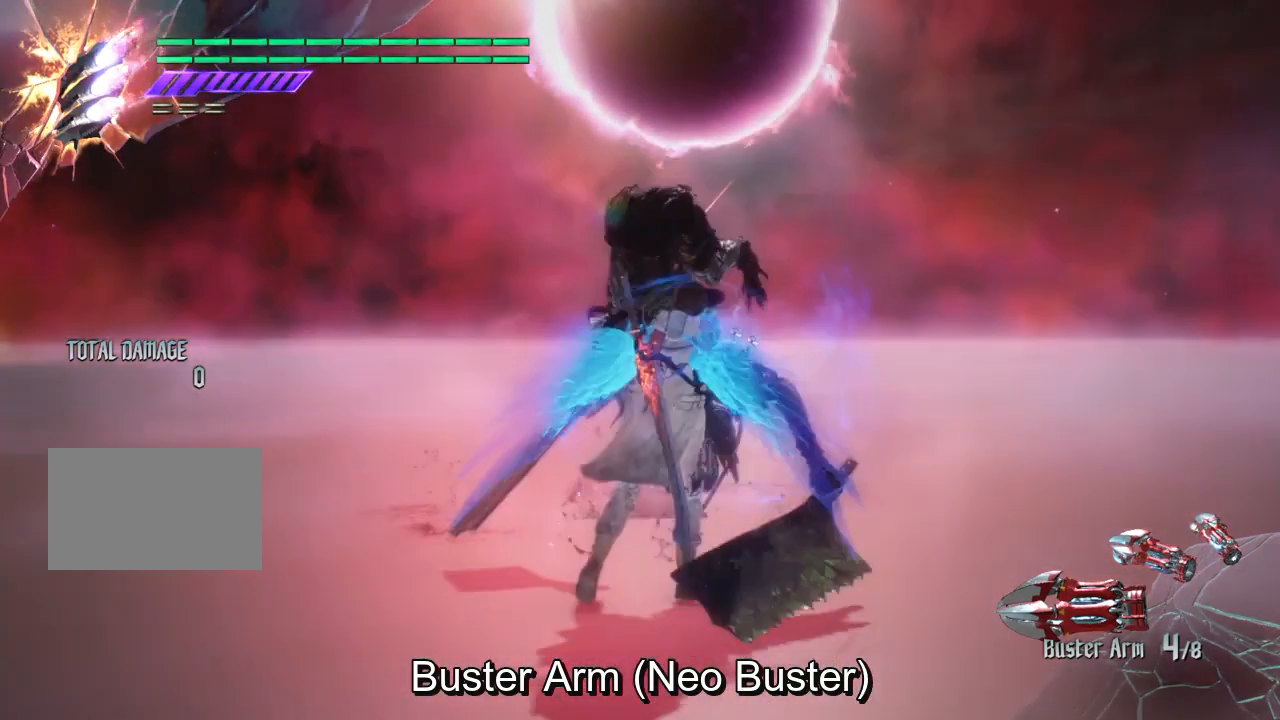
{"buttons": [], "left_stick": "center", "right_stick": "center", "events": []}
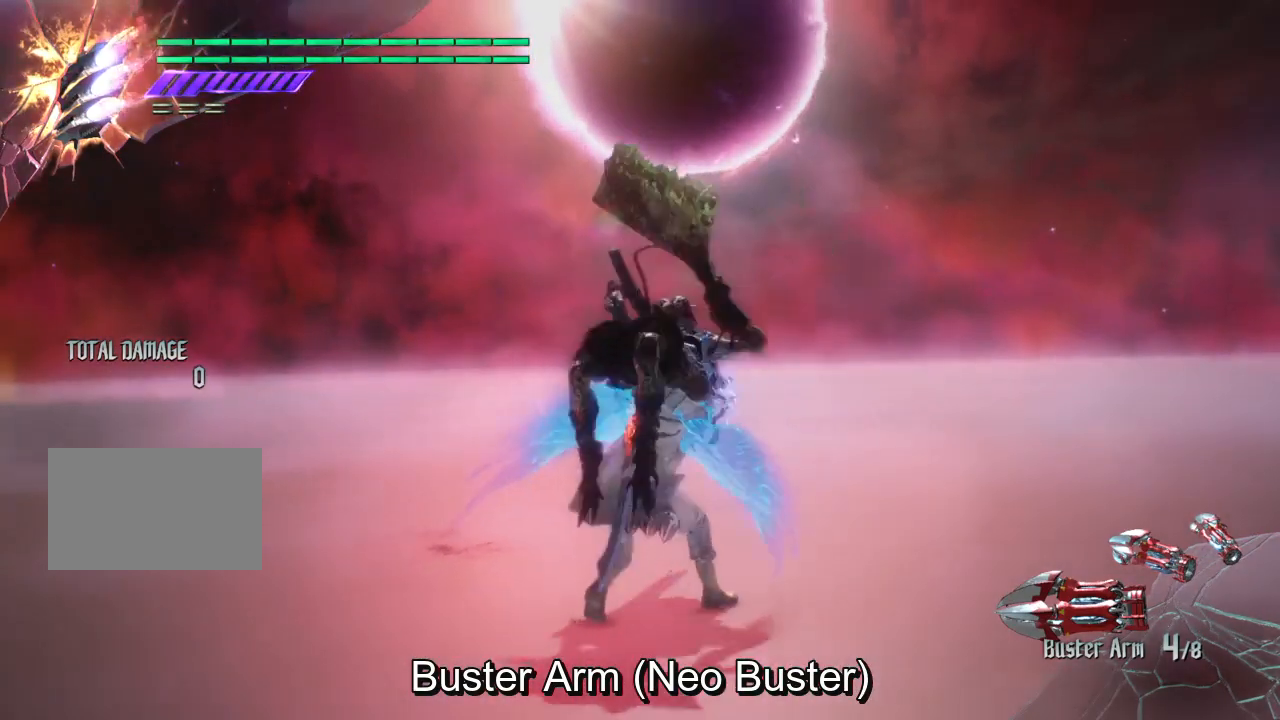
{"buttons": [], "left_stick": "center", "right_stick": "center", "events": []}
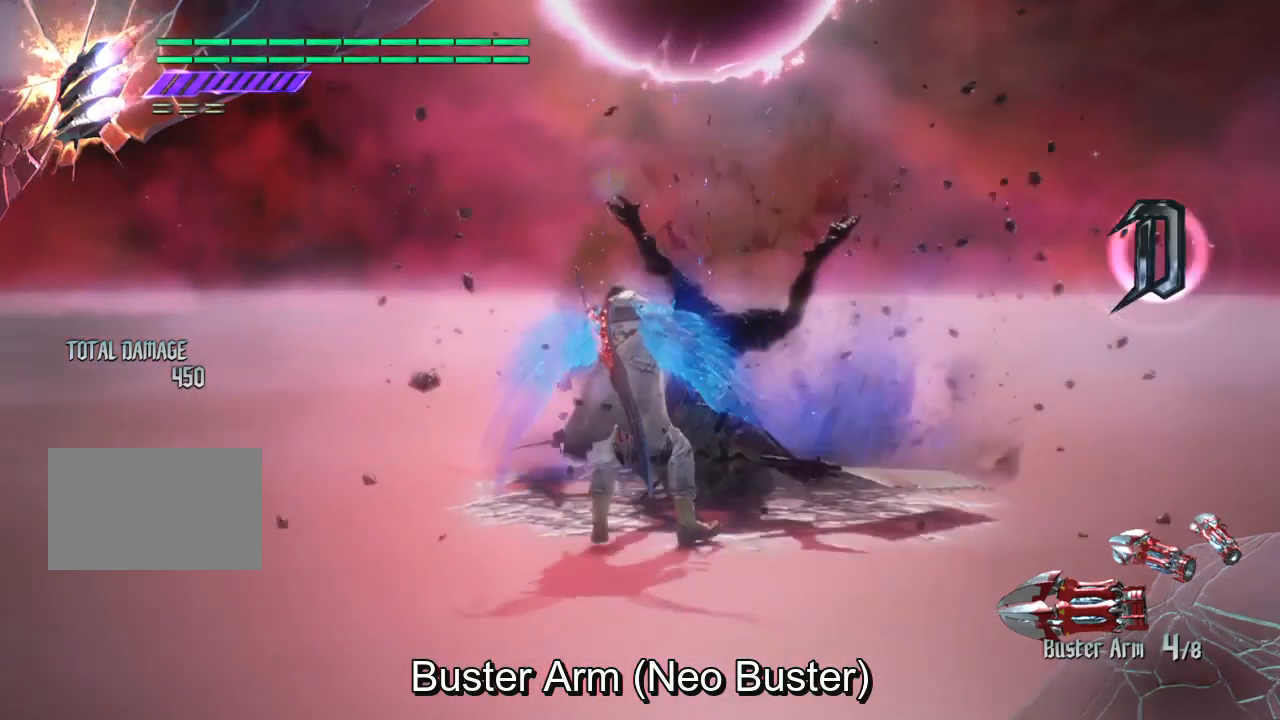
{"buttons": [], "left_stick": "center", "right_stick": "center", "events": []}
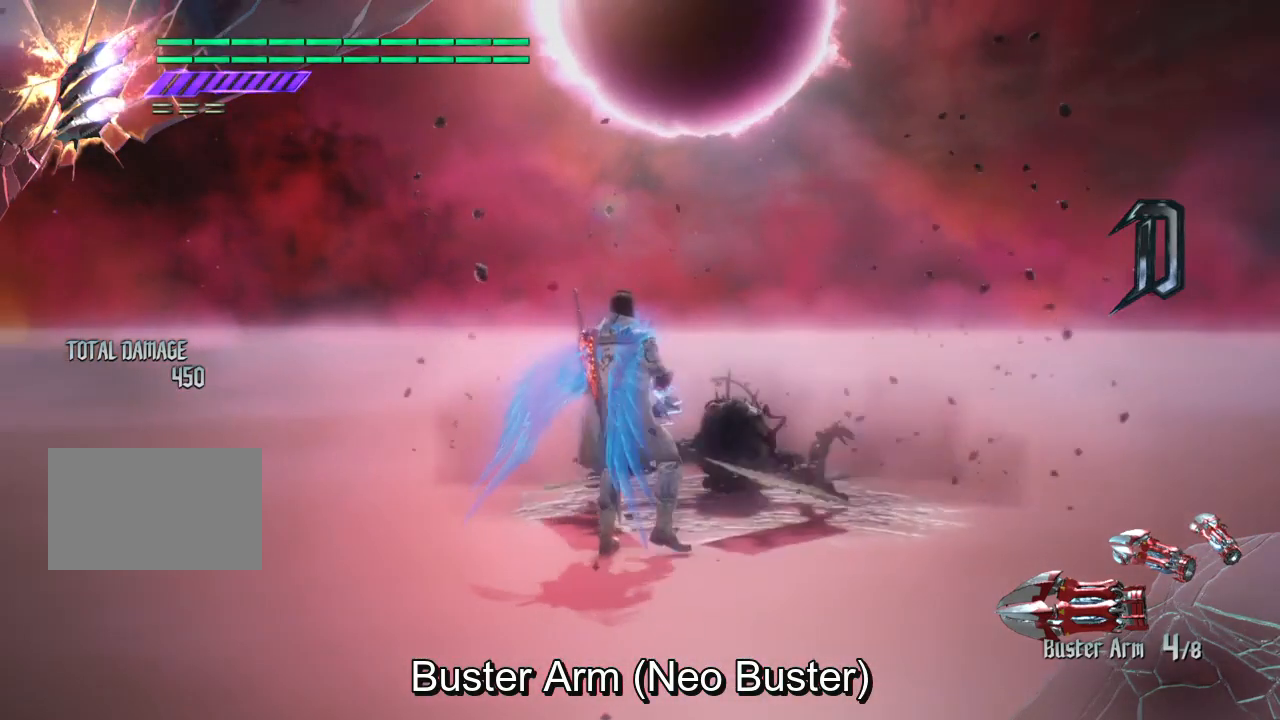
{"buttons": ["R3"], "left_stick": "center", "right_stick": "down", "events": [[368, "R3", "down"], [368, "right_stick", "down"]]}
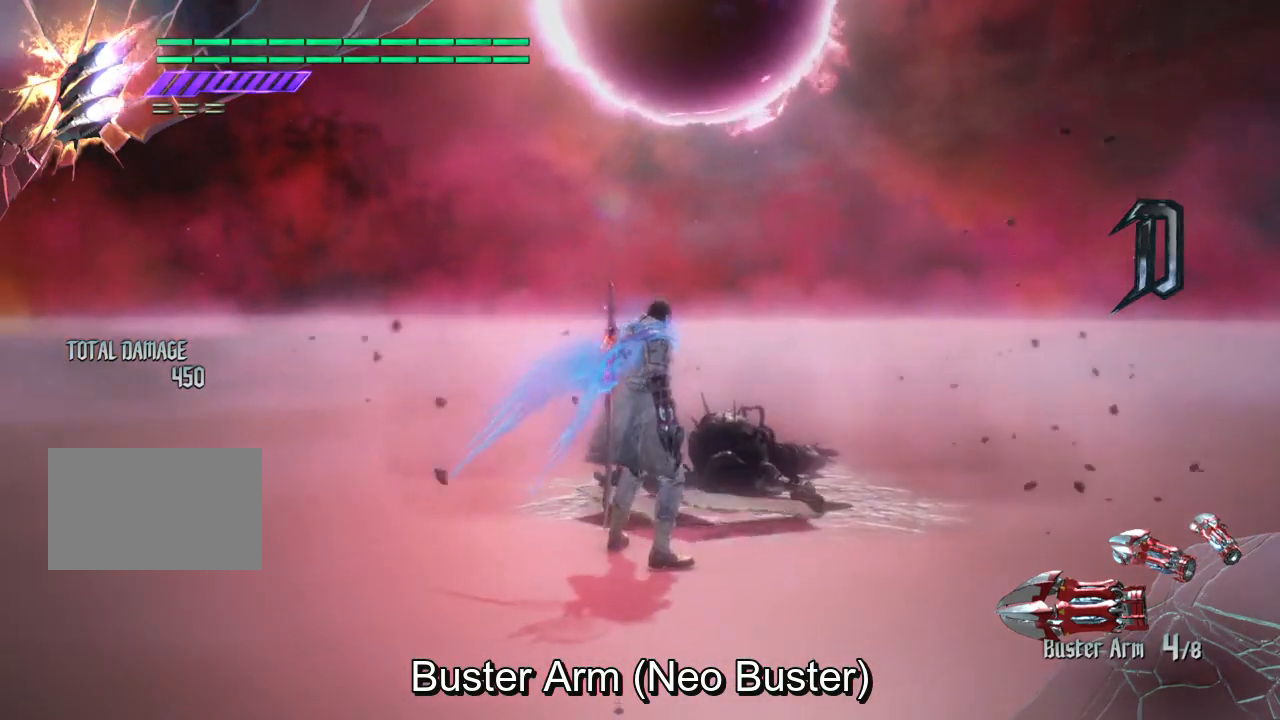
{"buttons": [], "left_stick": "center", "right_stick": "center", "events": [[300, "R3", "up"], [300, "right_stick", "center"]]}
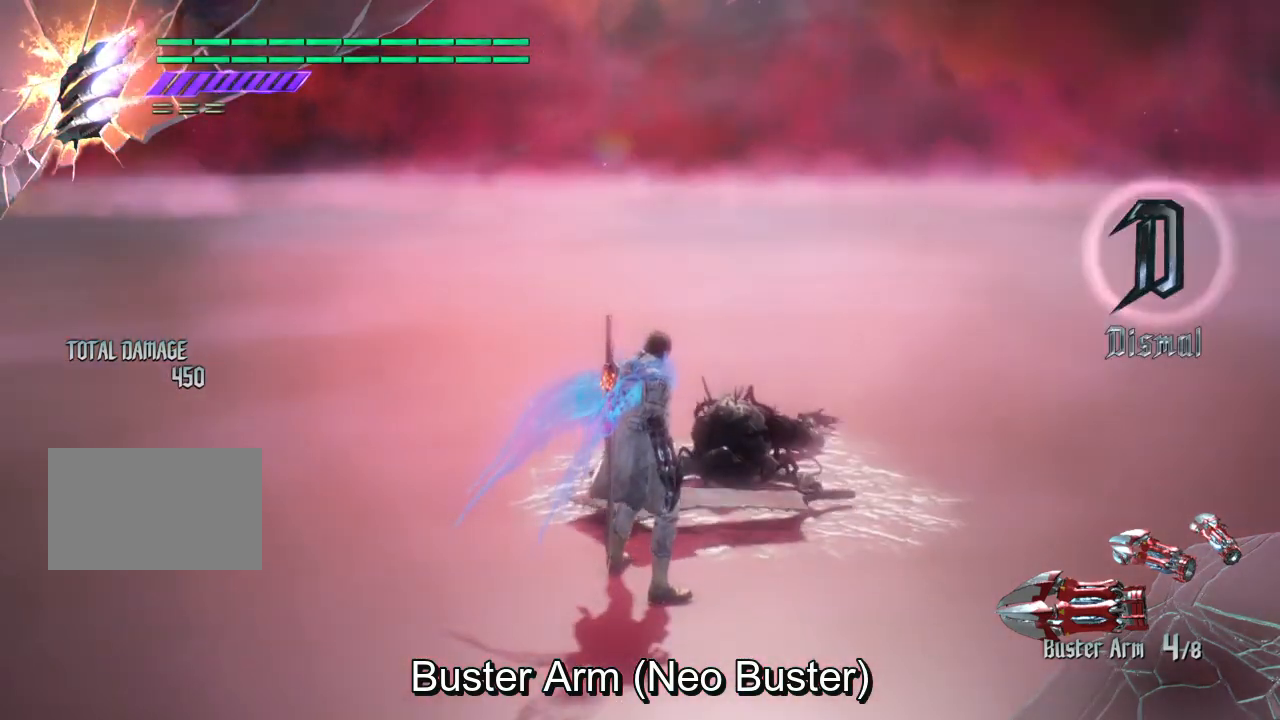
{"buttons": [], "left_stick": "center", "right_stick": "center", "events": []}
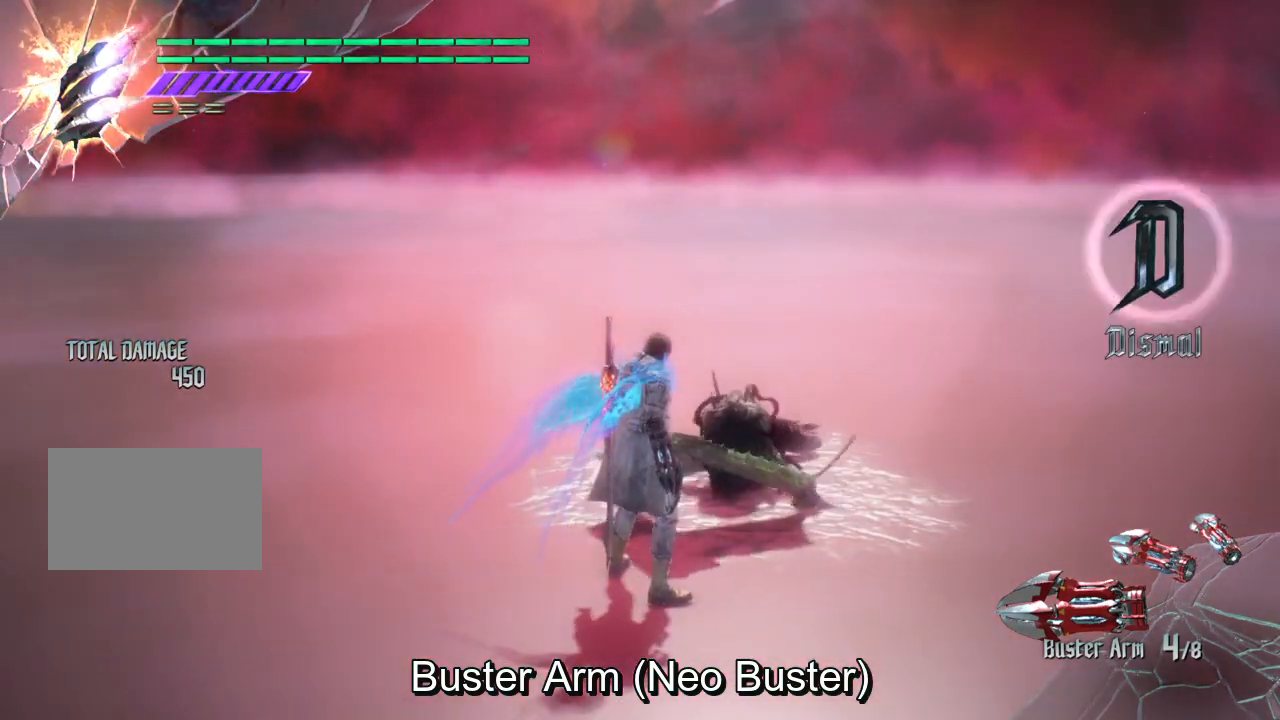
{"buttons": [], "left_stick": "center", "right_stick": "center", "events": []}
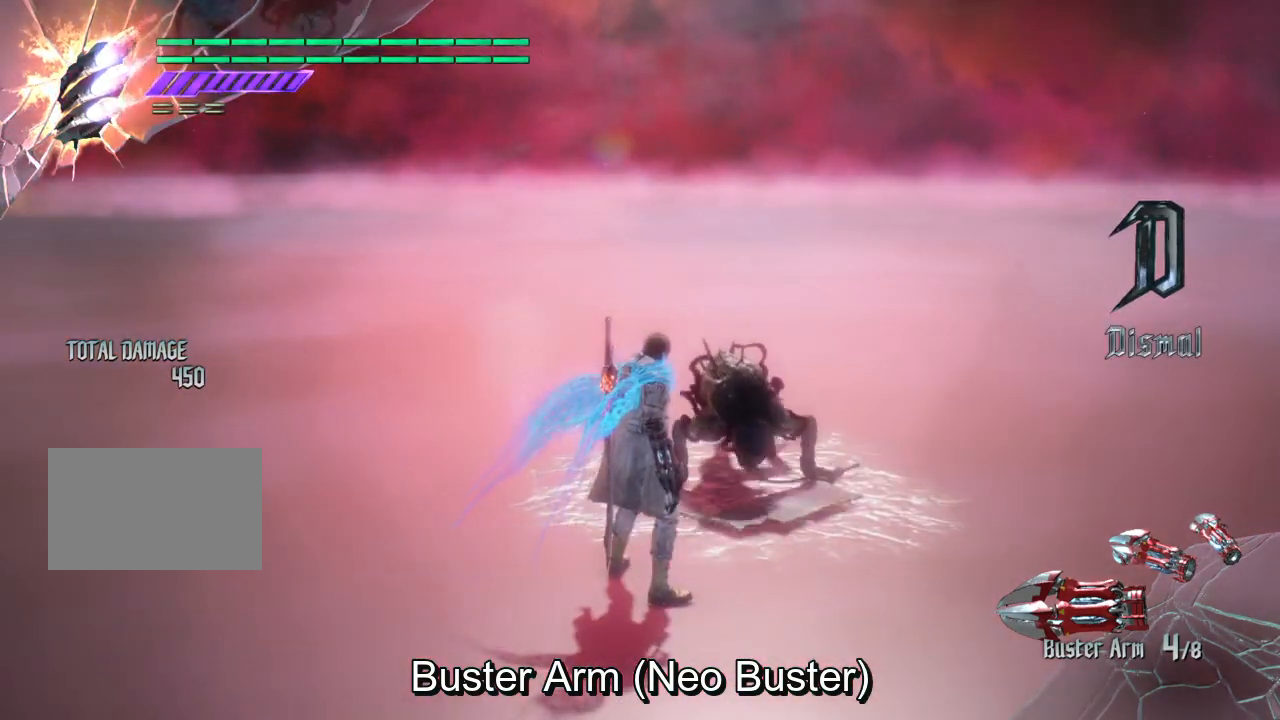
{"buttons": [], "left_stick": "center", "right_stick": "center", "events": []}
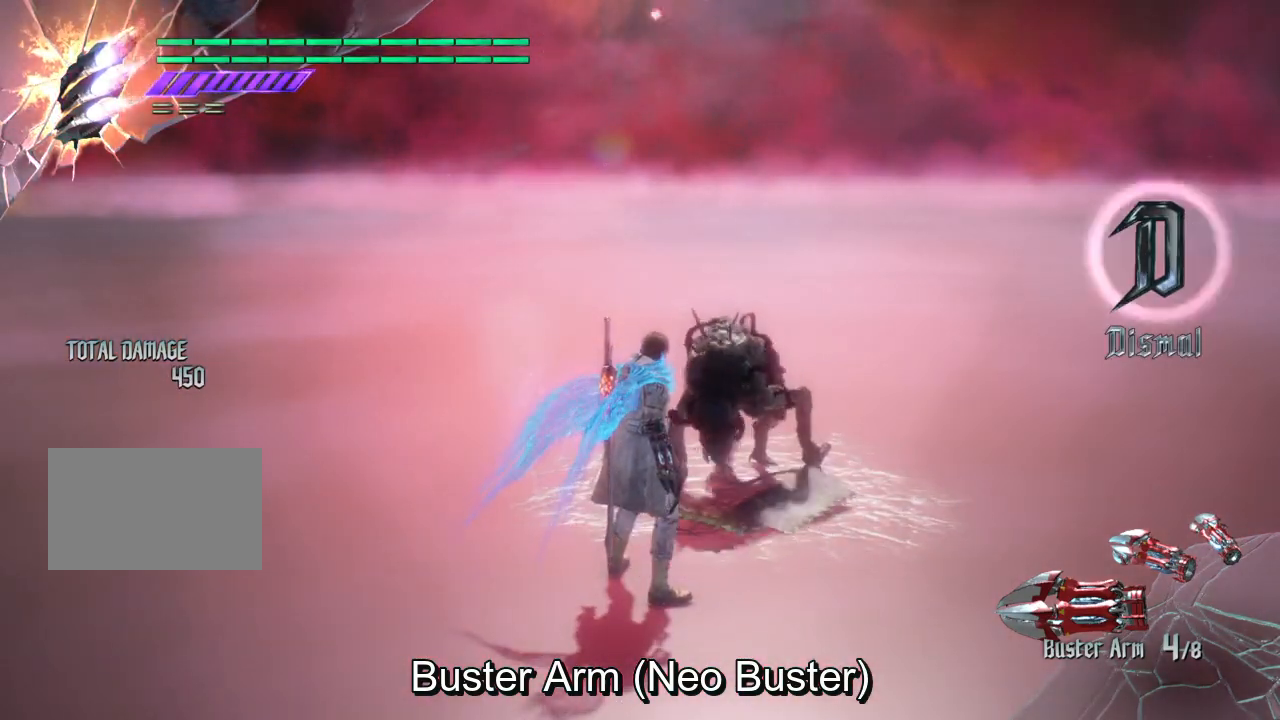
{"buttons": [], "left_stick": "center", "right_stick": "center", "events": []}
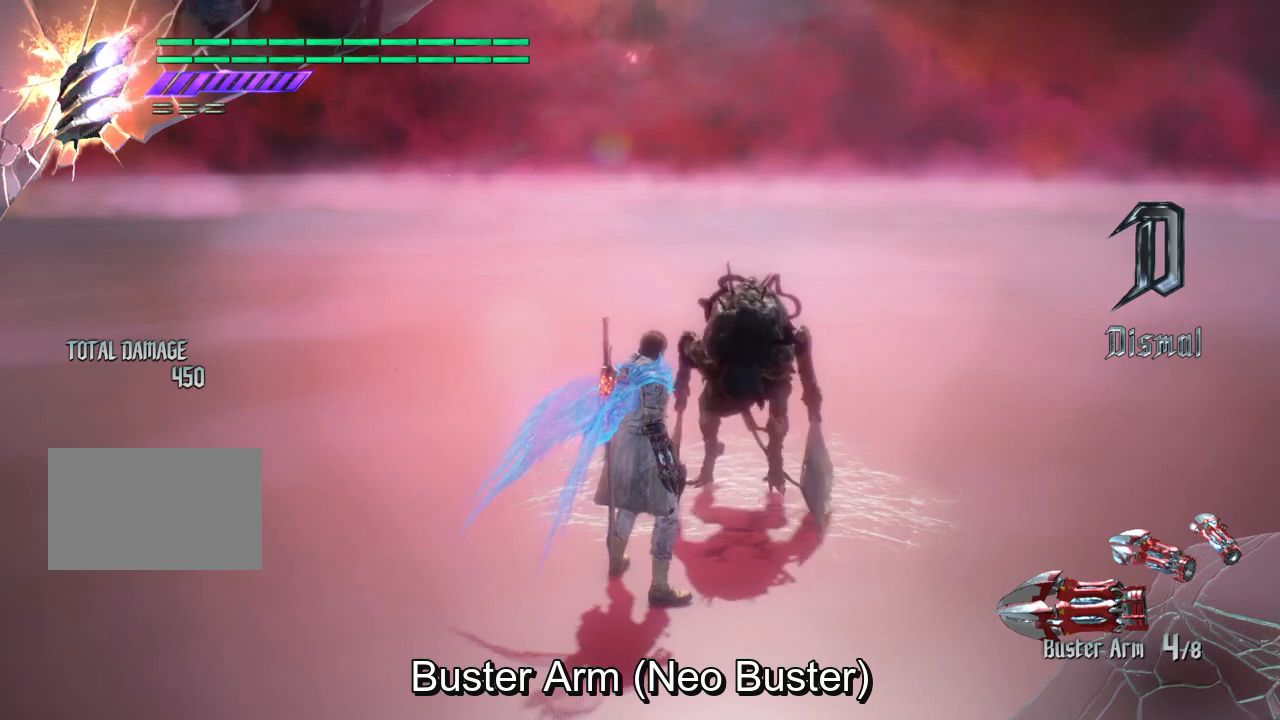
{"buttons": [], "left_stick": "center", "right_stick": "center", "events": []}
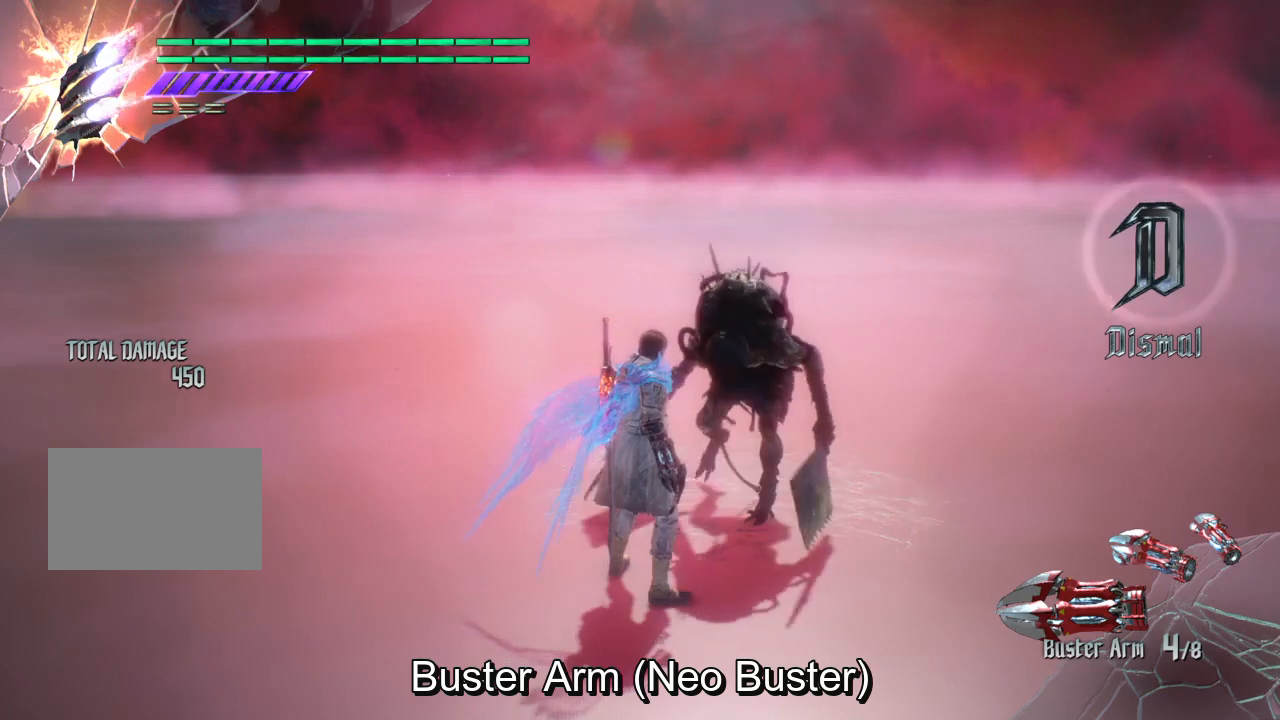
{"buttons": [], "left_stick": "center", "right_stick": "center", "events": []}
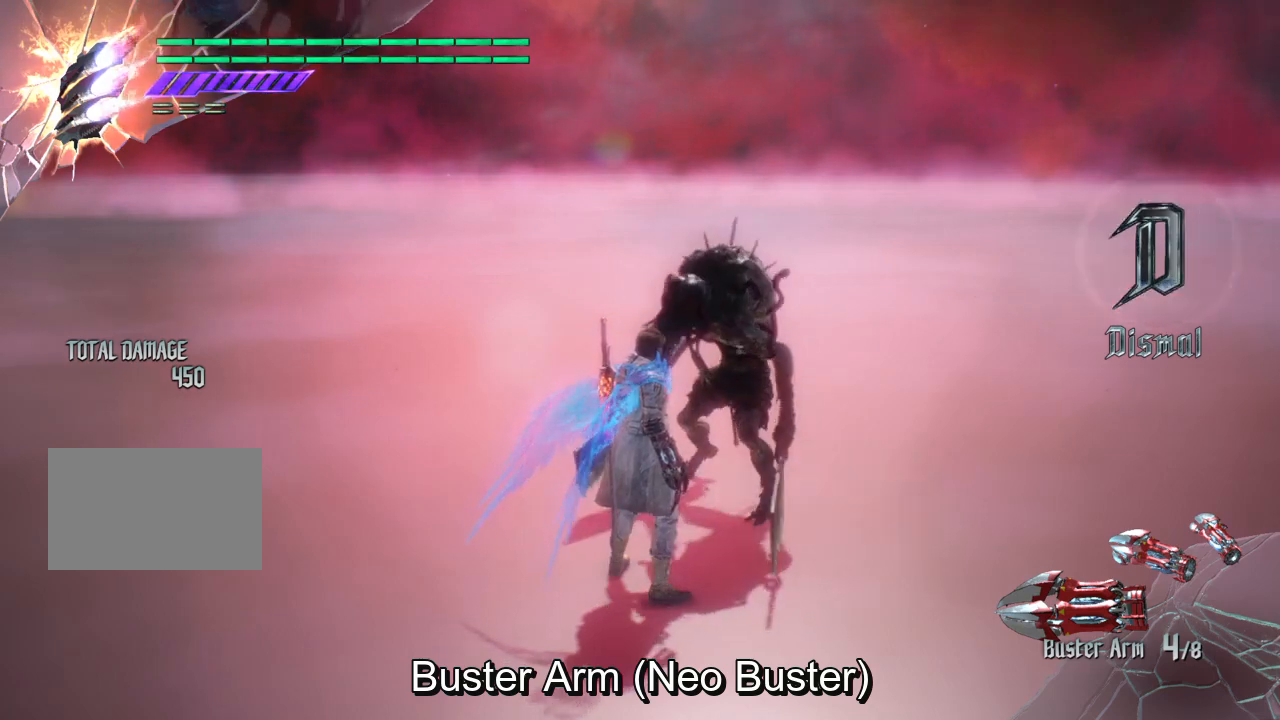
{"buttons": [], "left_stick": "center", "right_stick": "center", "events": []}
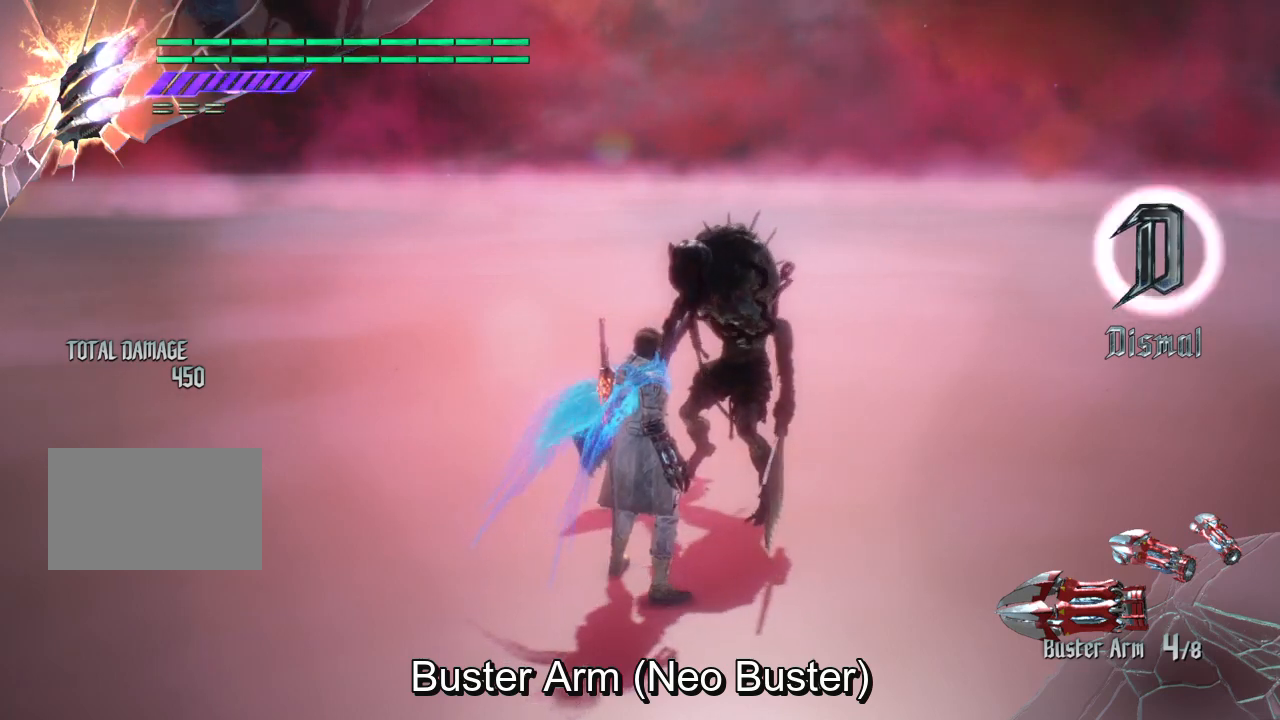
{"buttons": [], "left_stick": "center", "right_stick": "center", "events": []}
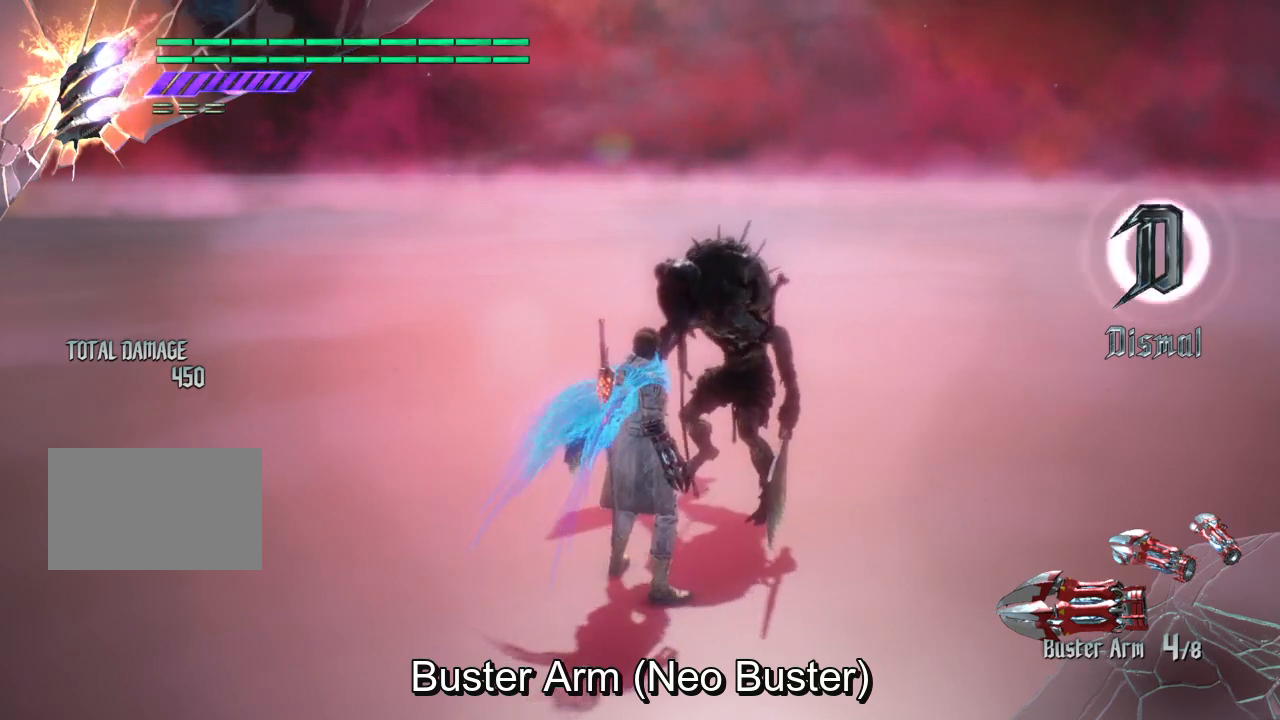
{"buttons": [], "left_stick": "center", "right_stick": "center", "events": []}